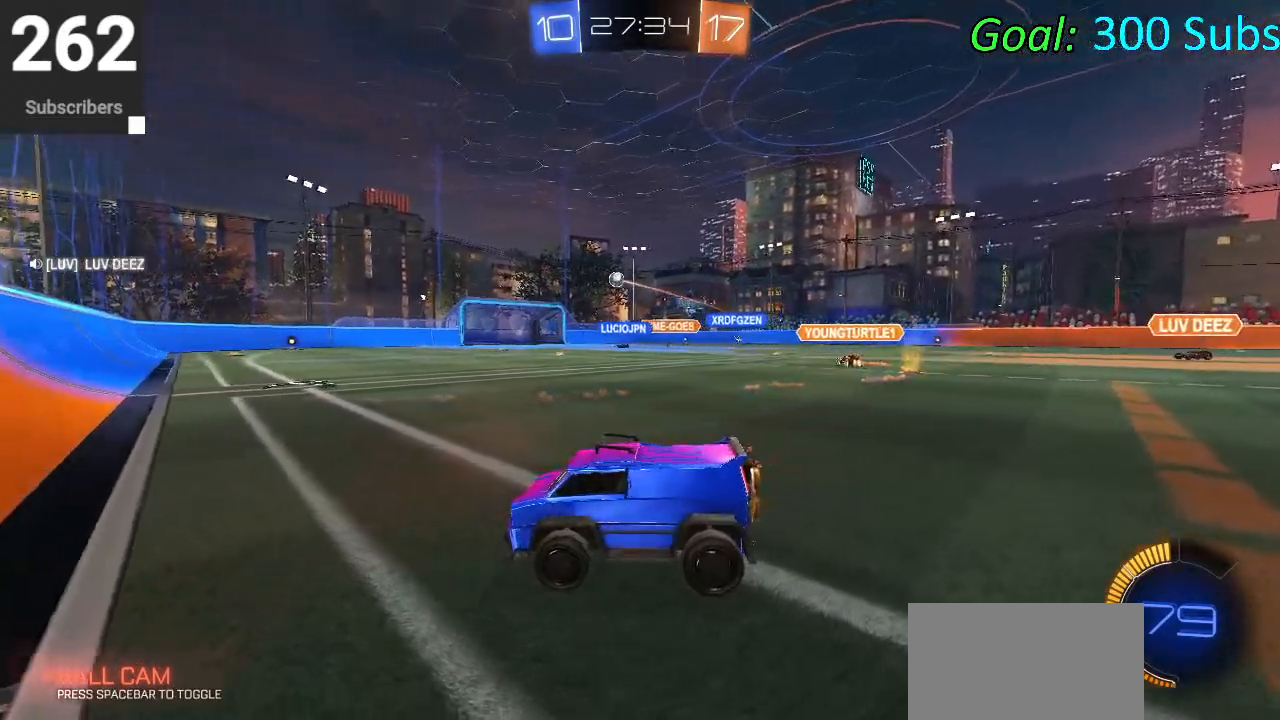
Gameplay with a controller (PlayStation layout); each line is a JSON object with the inputs held at the frame after it. "events" lists button and stick changes between this image and that frame as [ms after this image, input, new state], when the widget could be followed in between.
{"buttons": ["R2"], "left_stick": "center", "right_stick": "center", "events": [[433, "R2", "down"]]}
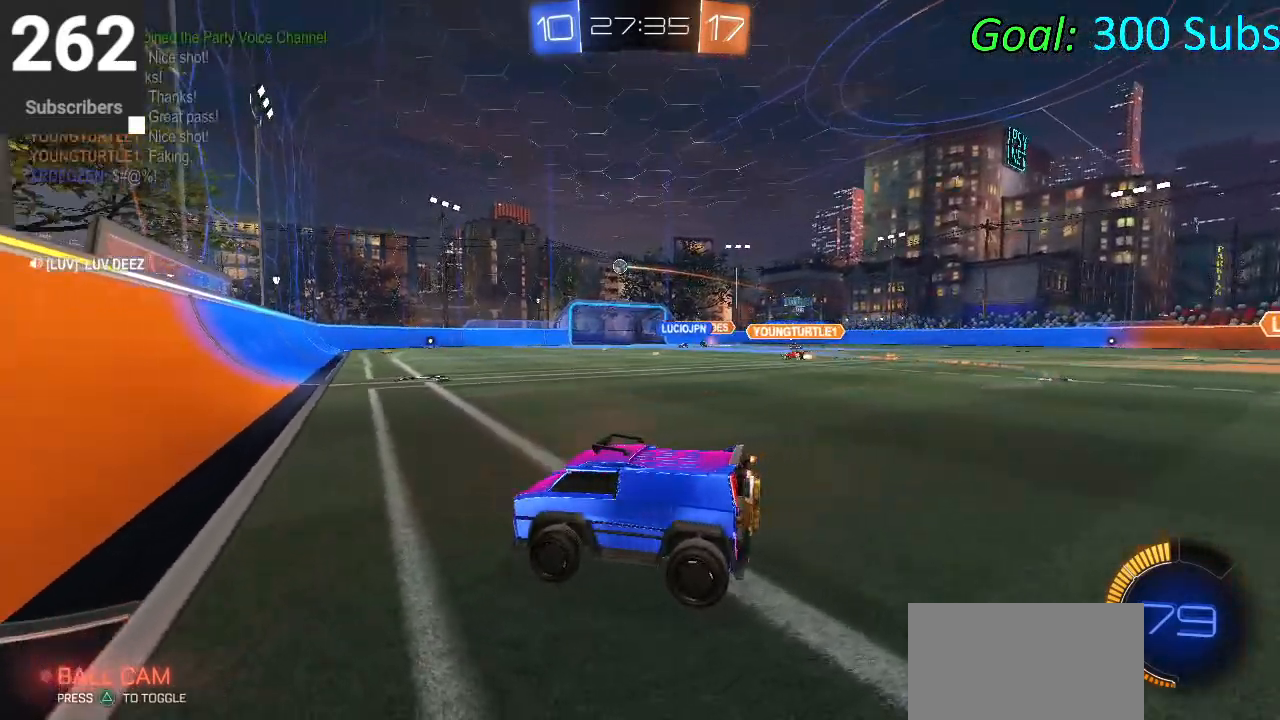
{"buttons": ["R2"], "left_stick": "center", "right_stick": "center", "events": []}
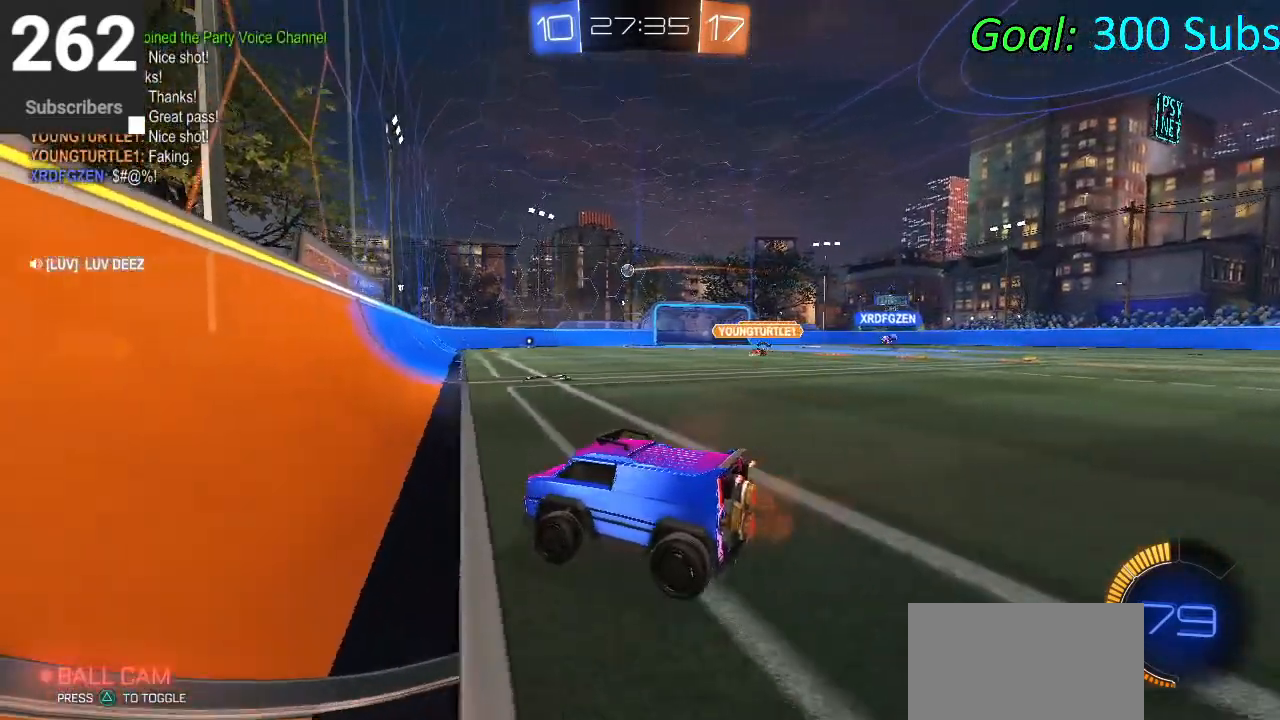
{"buttons": ["R2"], "left_stick": "center", "right_stick": "center", "events": [[117, "left_stick", "right"], [500, "left_stick", "center"]]}
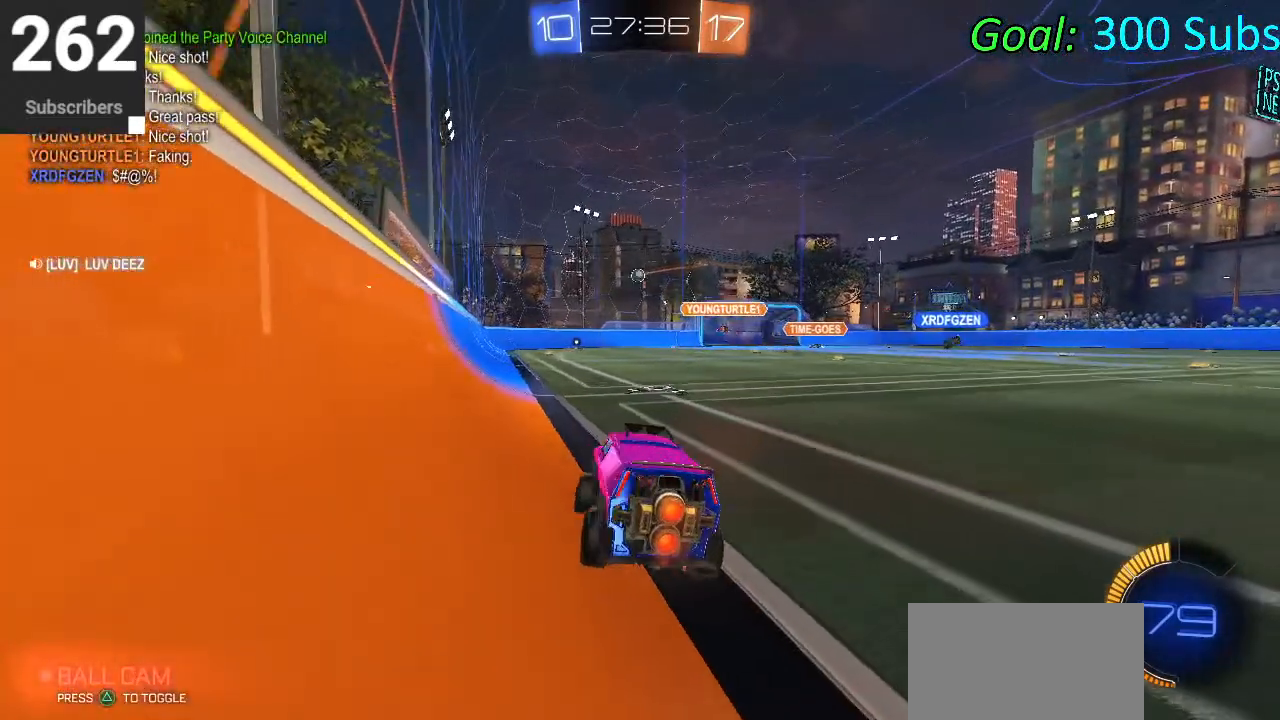
{"buttons": ["R2"], "left_stick": "right", "right_stick": "center", "events": [[400, "left_stick", "right"]]}
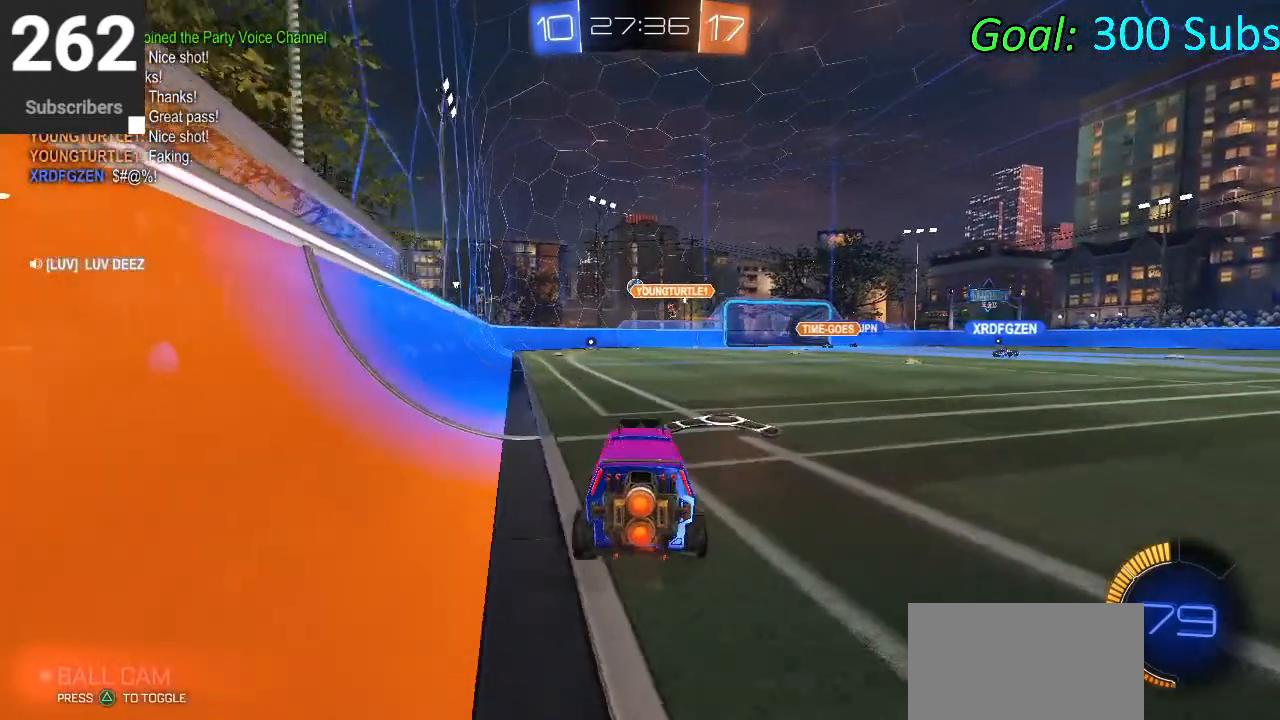
{"buttons": ["R2"], "left_stick": "left", "right_stick": "center", "events": [[83, "left_stick", "center"], [267, "left_stick", "left"]]}
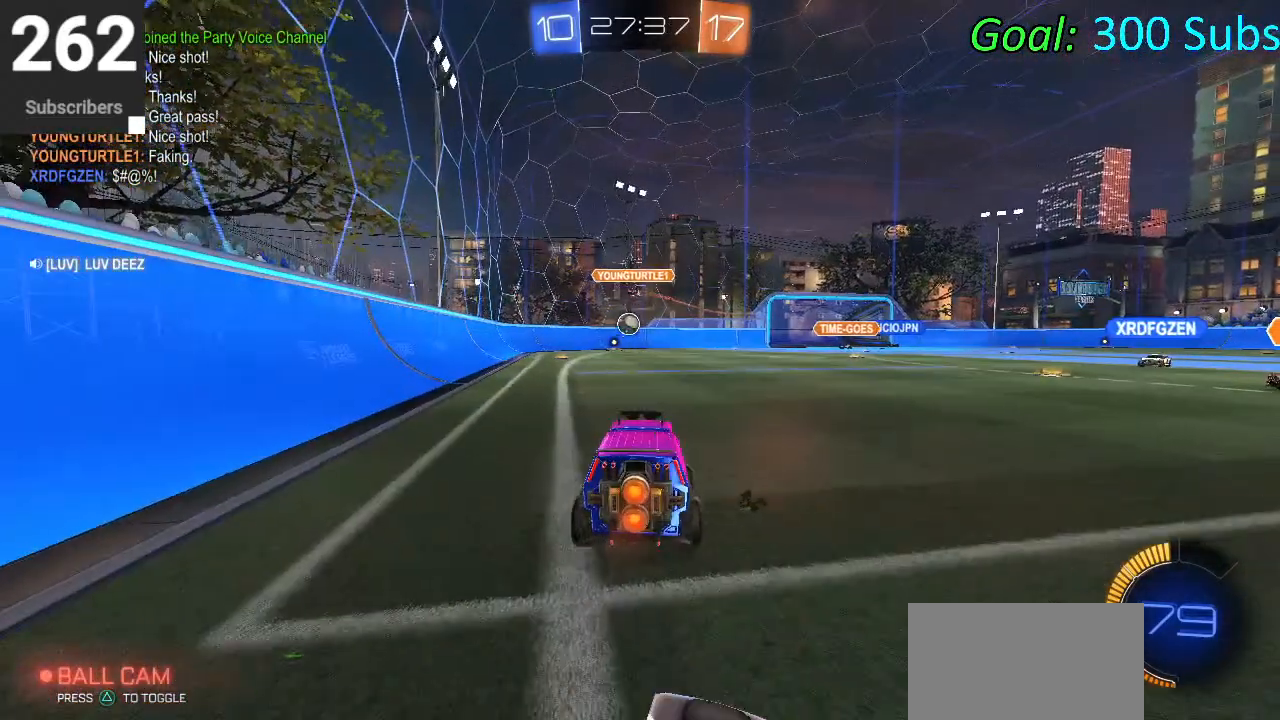
{"buttons": ["CROSS", "CIRCLE", "R2"], "left_stick": "down", "right_stick": "center", "events": [[33, "left_stick", "down-left"], [183, "left_stick", "center"], [283, "left_stick", "left"], [400, "CIRCLE", "down"], [400, "left_stick", "center"], [467, "left_stick", "down"], [500, "CROSS", "down"]]}
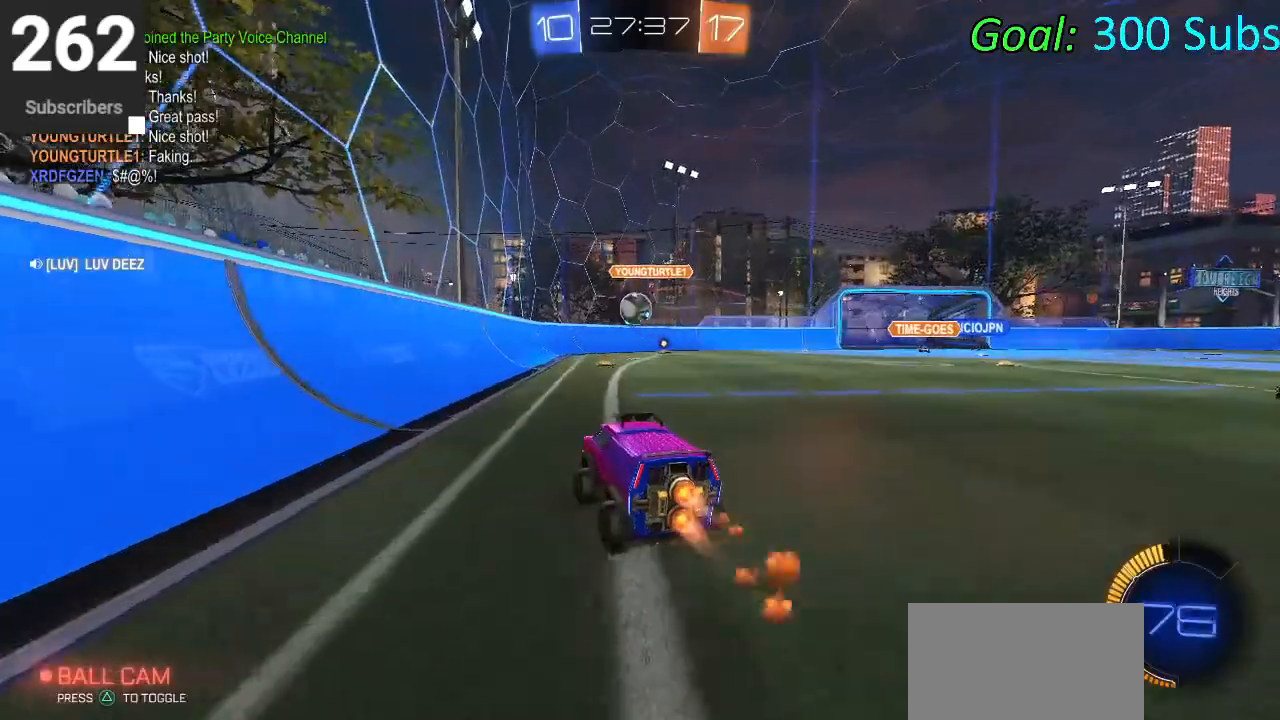
{"buttons": ["CIRCLE", "R2"], "left_stick": "up-right", "right_stick": "center", "events": [[133, "left_stick", "center"], [150, "CROSS", "up"], [233, "CROSS", "down"], [383, "CROSS", "up"], [433, "left_stick", "up-right"]]}
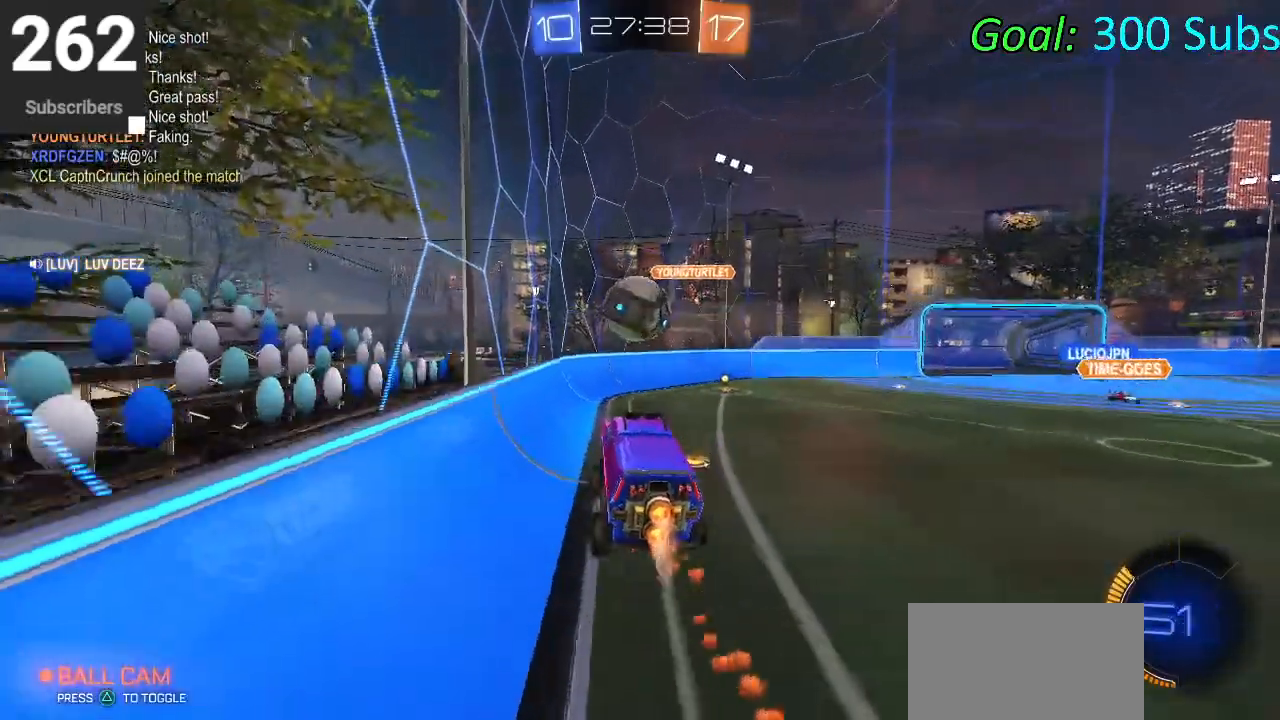
{"buttons": ["SQUARE", "R2"], "left_stick": "center", "right_stick": "center", "events": [[50, "R2", "up"], [67, "CIRCLE", "up"], [150, "R1", "down"], [267, "R2", "down"], [333, "R1", "up"], [333, "left_stick", "center"], [350, "SQUARE", "down"]]}
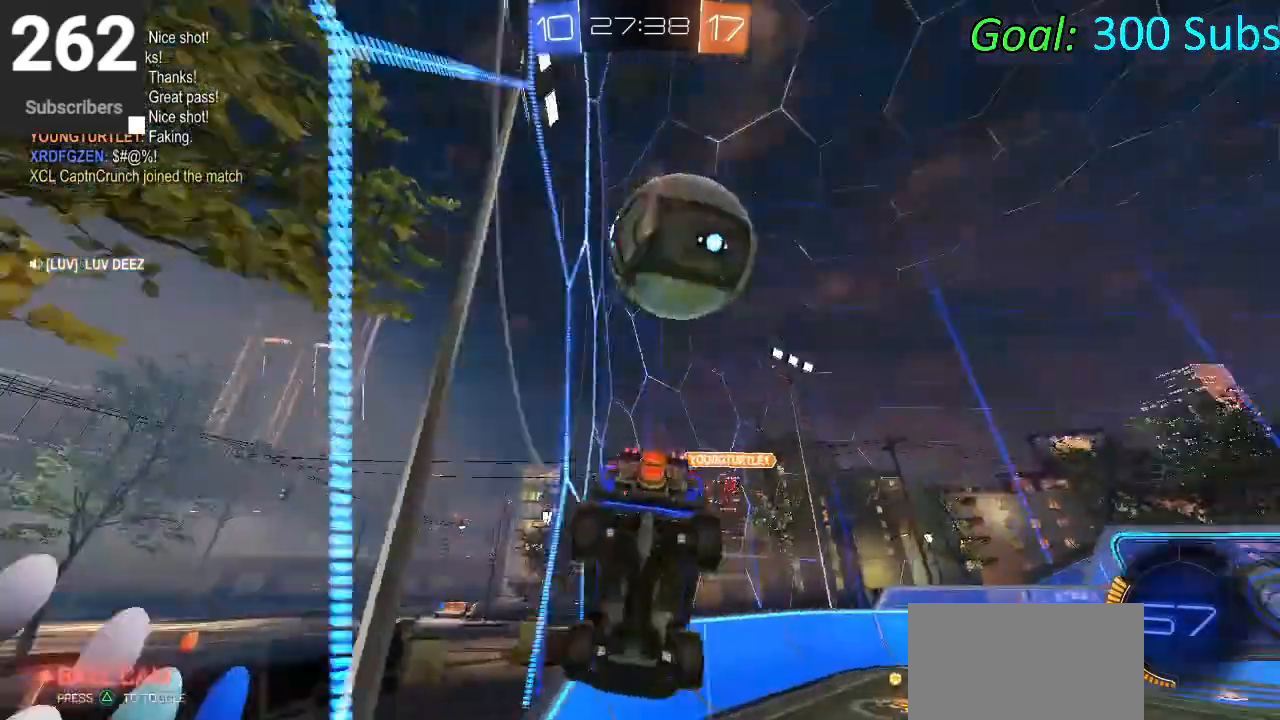
{"buttons": ["TRIANGLE", "R2"], "left_stick": "center", "right_stick": "center", "events": [[300, "SQUARE", "up"], [433, "TRIANGLE", "down"]]}
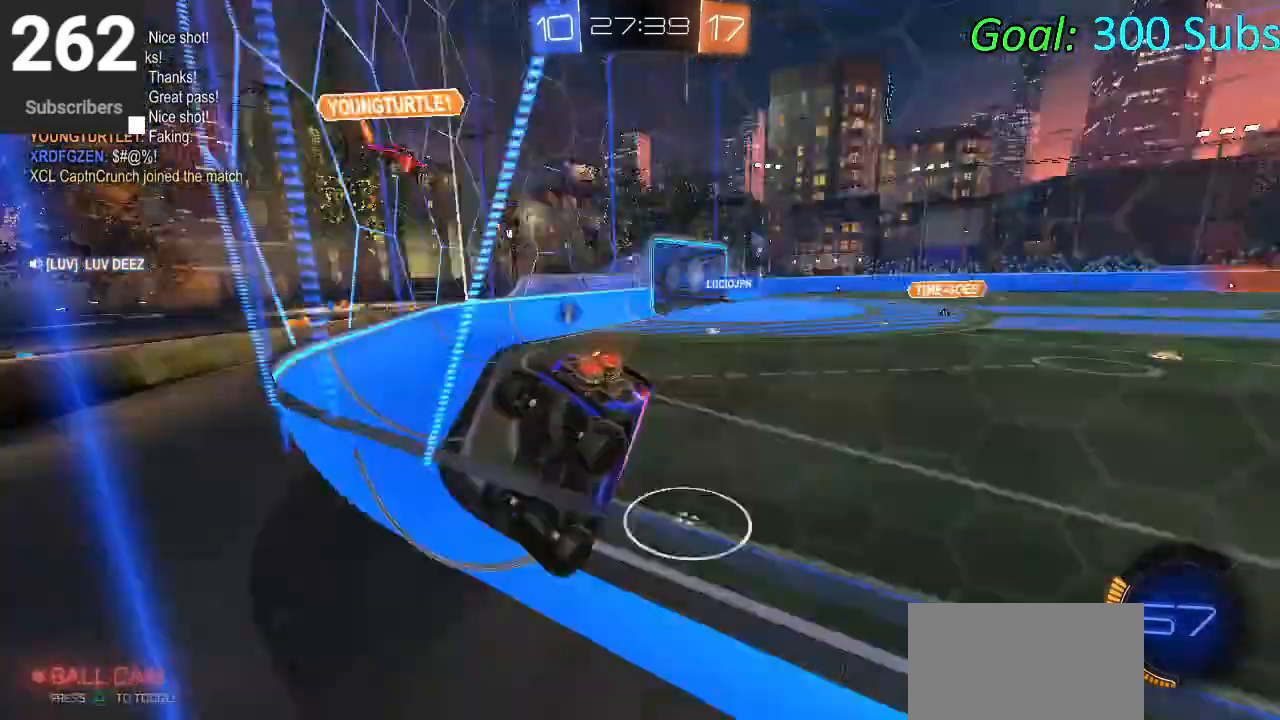
{"buttons": ["R2"], "left_stick": "left", "right_stick": "center", "events": [[33, "TRIANGLE", "up"], [167, "SQUARE", "down"], [167, "left_stick", "right"], [283, "SQUARE", "up"], [283, "left_stick", "center"], [333, "left_stick", "left"]]}
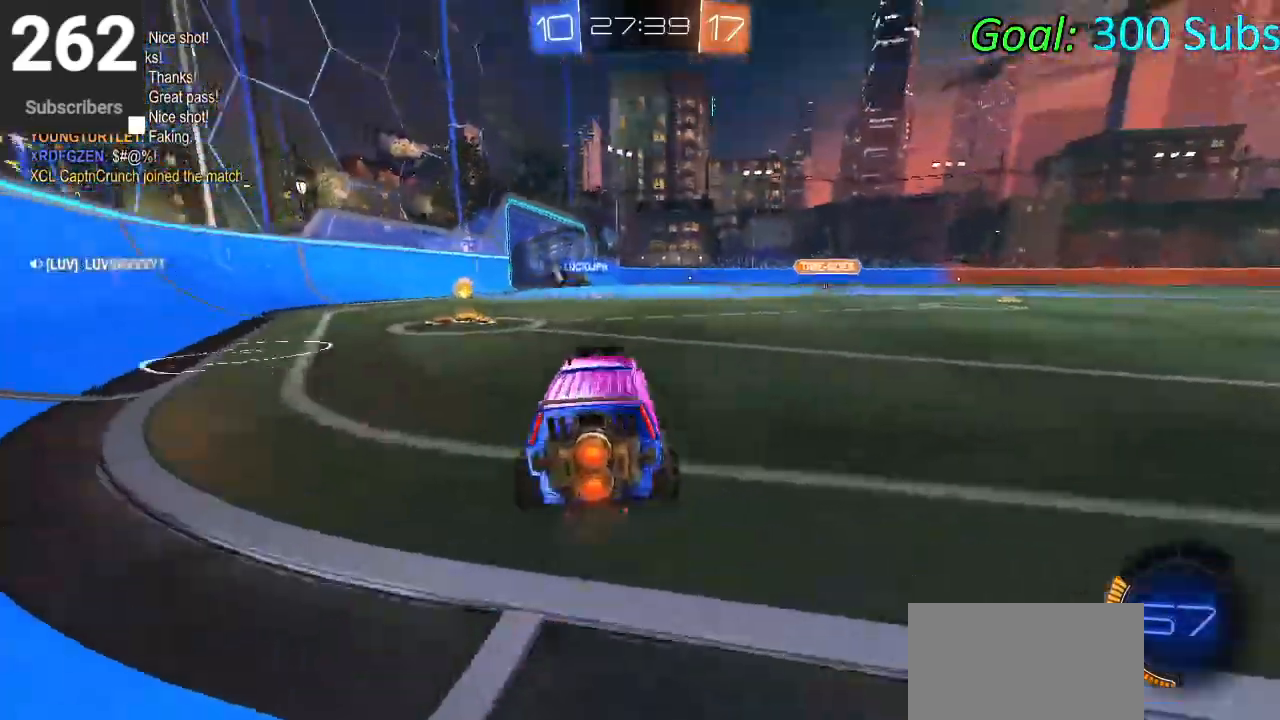
{"buttons": ["L1", "R1", "R2"], "left_stick": "up-right", "right_stick": "center", "events": [[133, "TRIANGLE", "down"], [217, "left_stick", "center"], [233, "TRIANGLE", "up"], [283, "left_stick", "right"], [400, "L1", "down"], [400, "left_stick", "up-right"], [433, "R1", "down"]]}
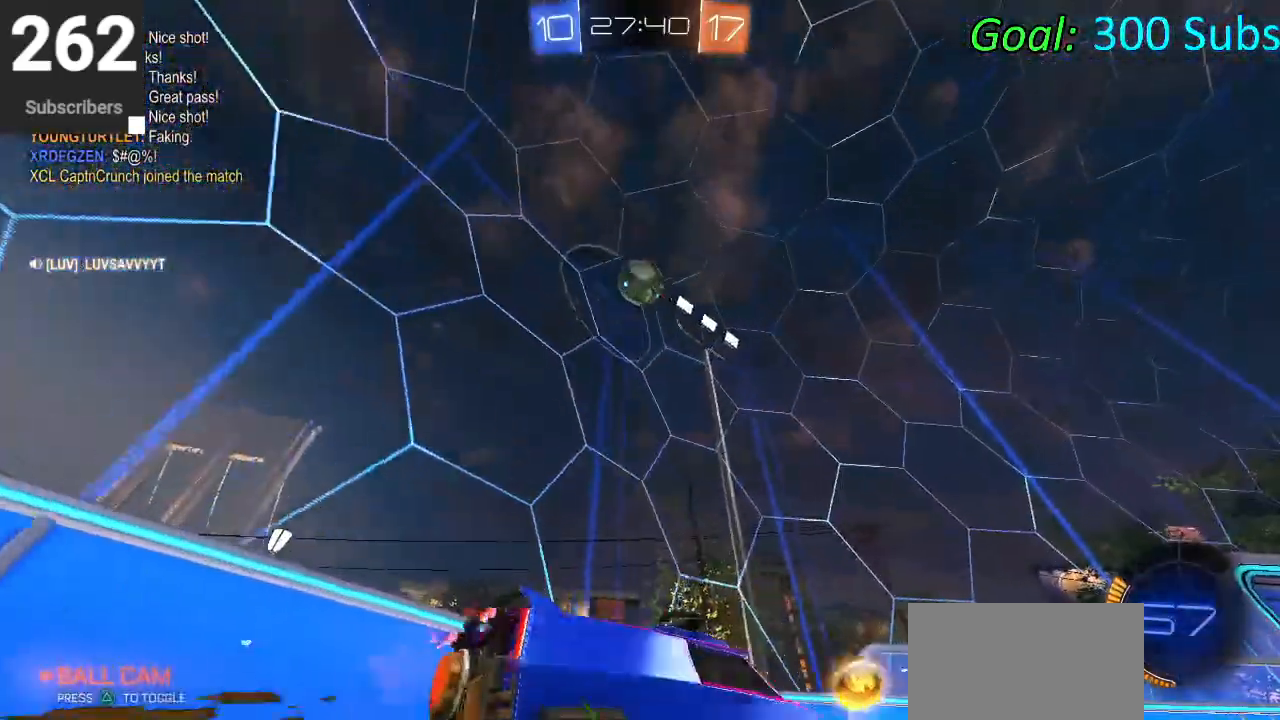
{"buttons": ["R2"], "left_stick": "left", "right_stick": "center", "events": [[33, "L1", "up"], [83, "R1", "up"], [117, "left_stick", "center"], [217, "R2", "up"], [250, "left_stick", "left"], [317, "L2", "down"], [400, "R2", "down"], [467, "L2", "up"]]}
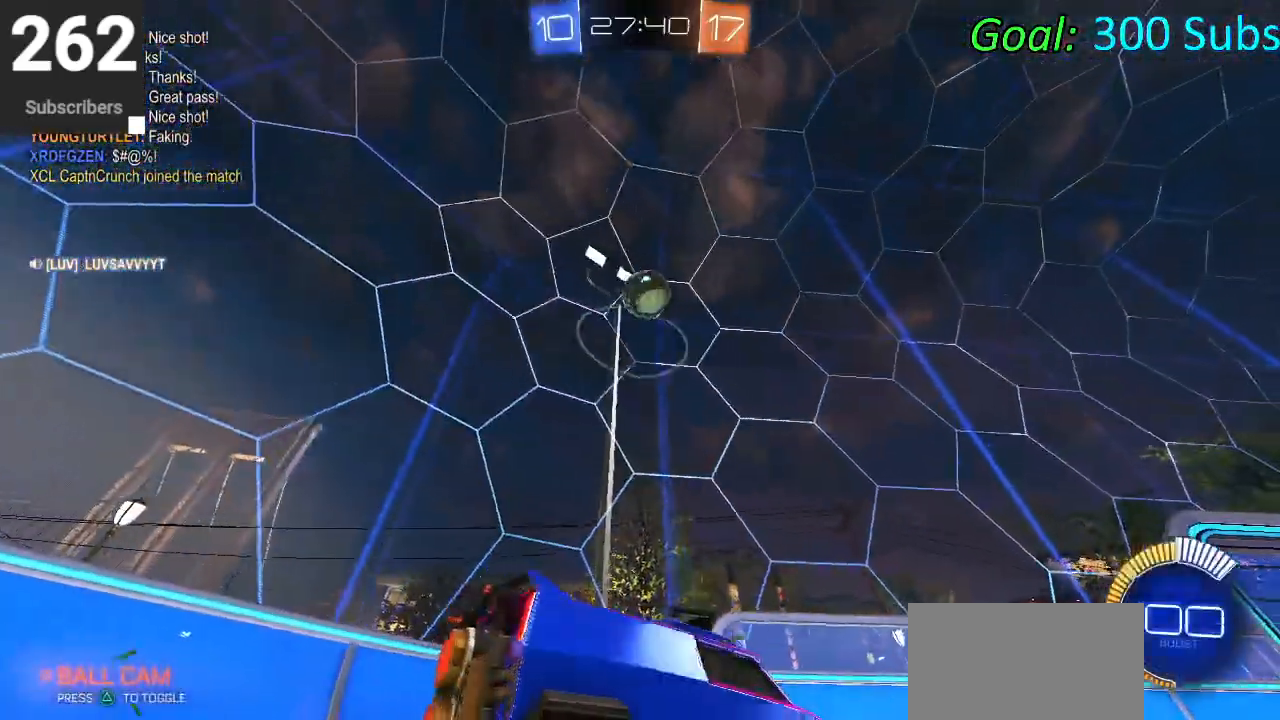
{"buttons": ["R2"], "left_stick": "right", "right_stick": "center", "events": [[67, "left_stick", "center"], [333, "R2", "up"], [417, "left_stick", "right"], [450, "R2", "down"]]}
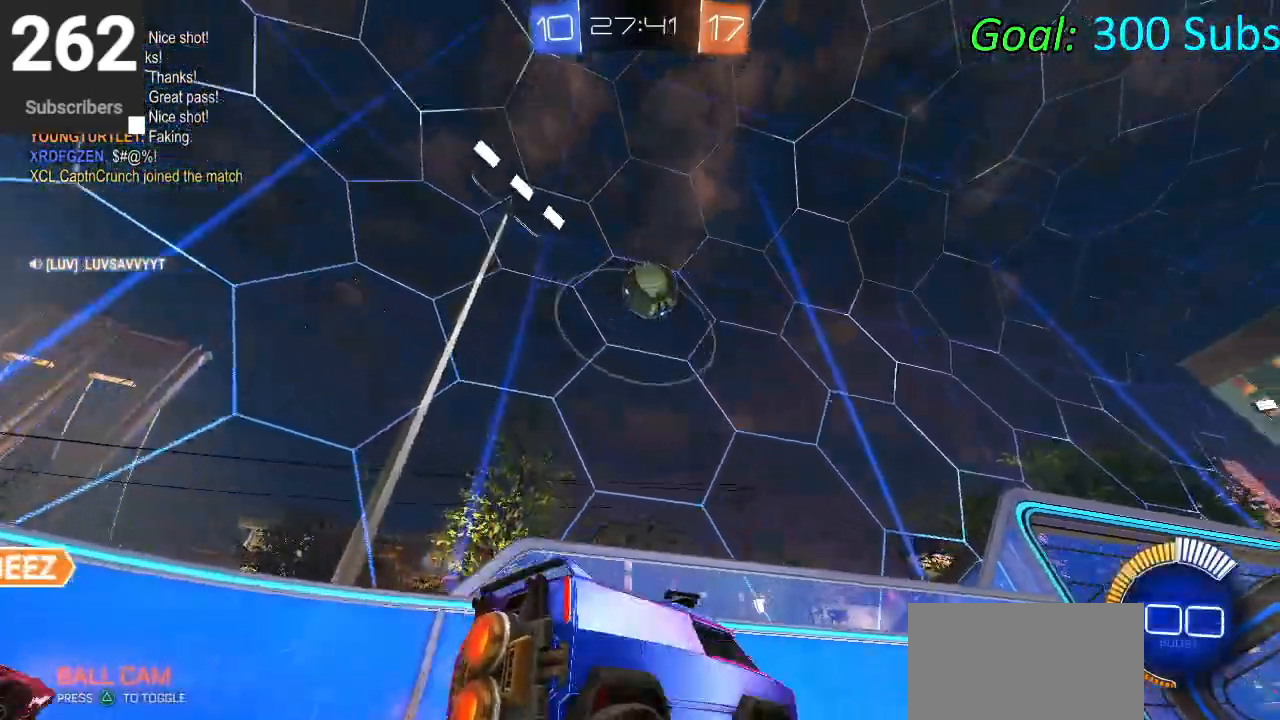
{"buttons": ["CROSS", "R2"], "left_stick": "center", "right_stick": "center", "events": [[17, "left_stick", "center"], [233, "R2", "up"], [267, "left_stick", "right"], [350, "CROSS", "down"], [350, "R2", "down"], [350, "left_stick", "center"]]}
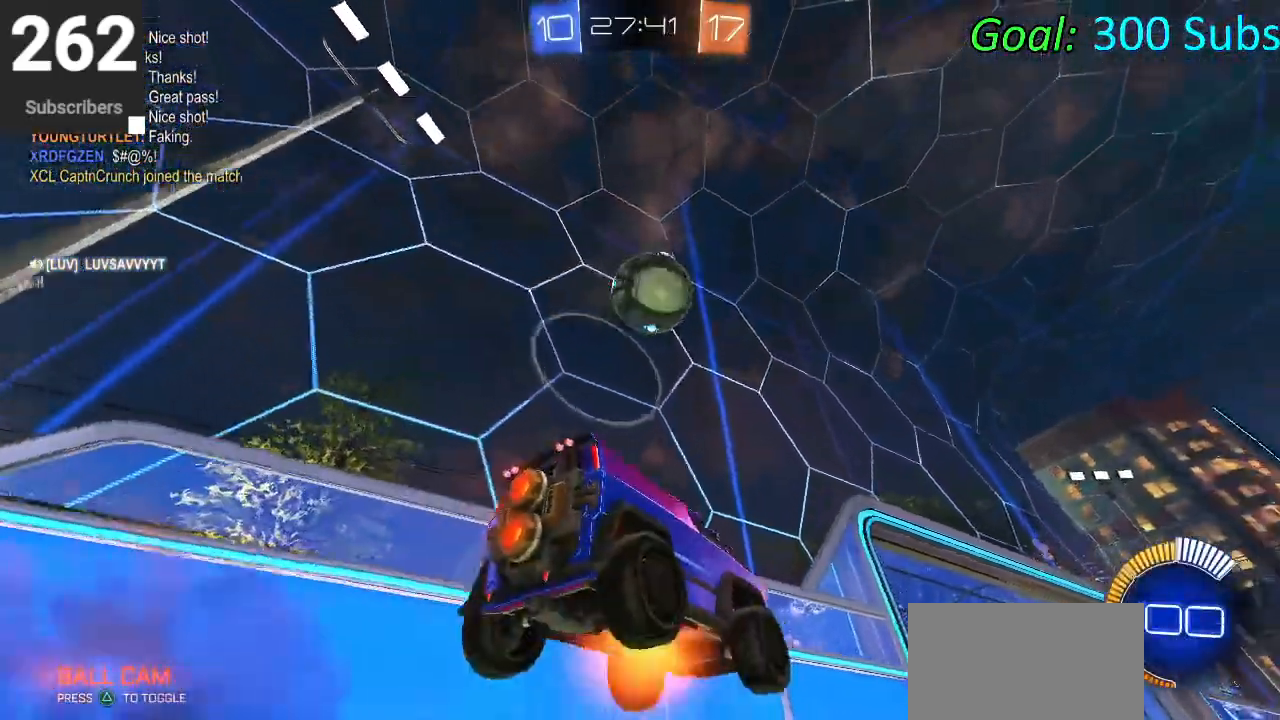
{"buttons": ["CIRCLE", "R2"], "left_stick": "center", "right_stick": "center", "events": [[100, "left_stick", "down-right"], [117, "CROSS", "up"], [133, "CIRCLE", "down"], [483, "left_stick", "center"]]}
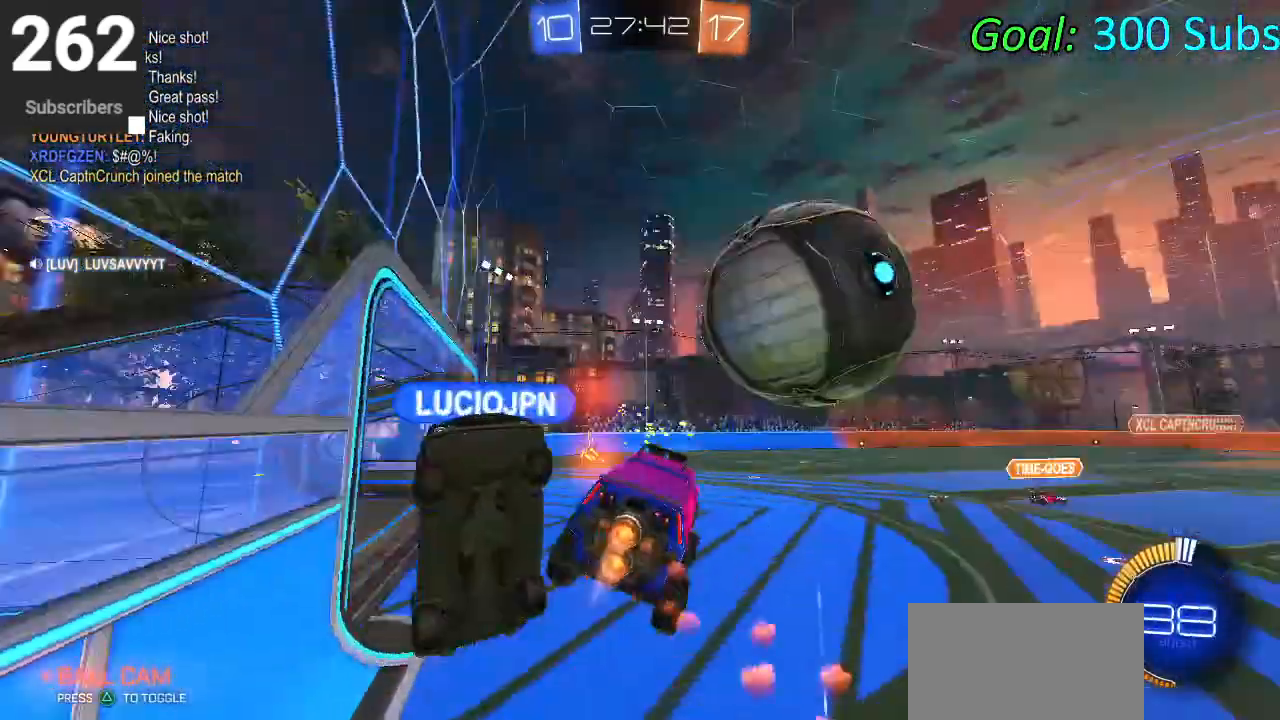
{"buttons": ["CIRCLE", "R2"], "left_stick": "center", "right_stick": "center", "events": []}
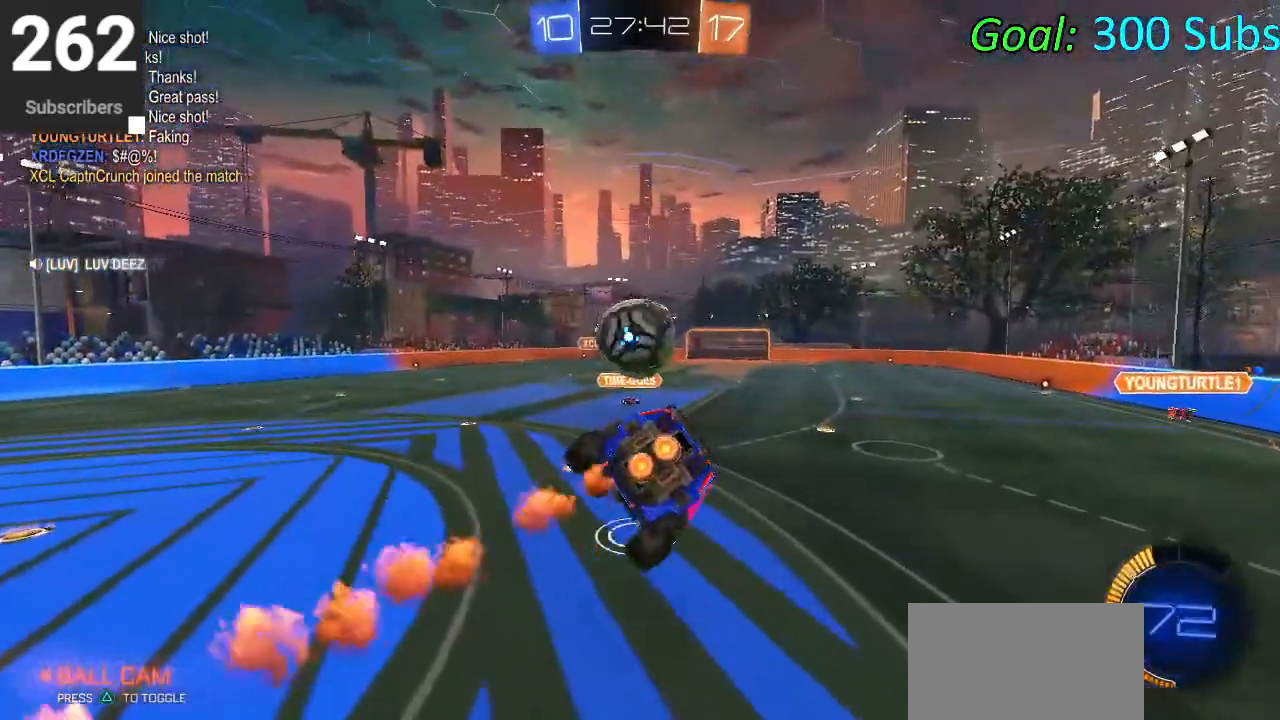
{"buttons": ["R2"], "left_stick": "down-left", "right_stick": "center", "events": [[117, "left_stick", "down-left"], [200, "CIRCLE", "up"], [317, "L1", "down"], [467, "L1", "up"]]}
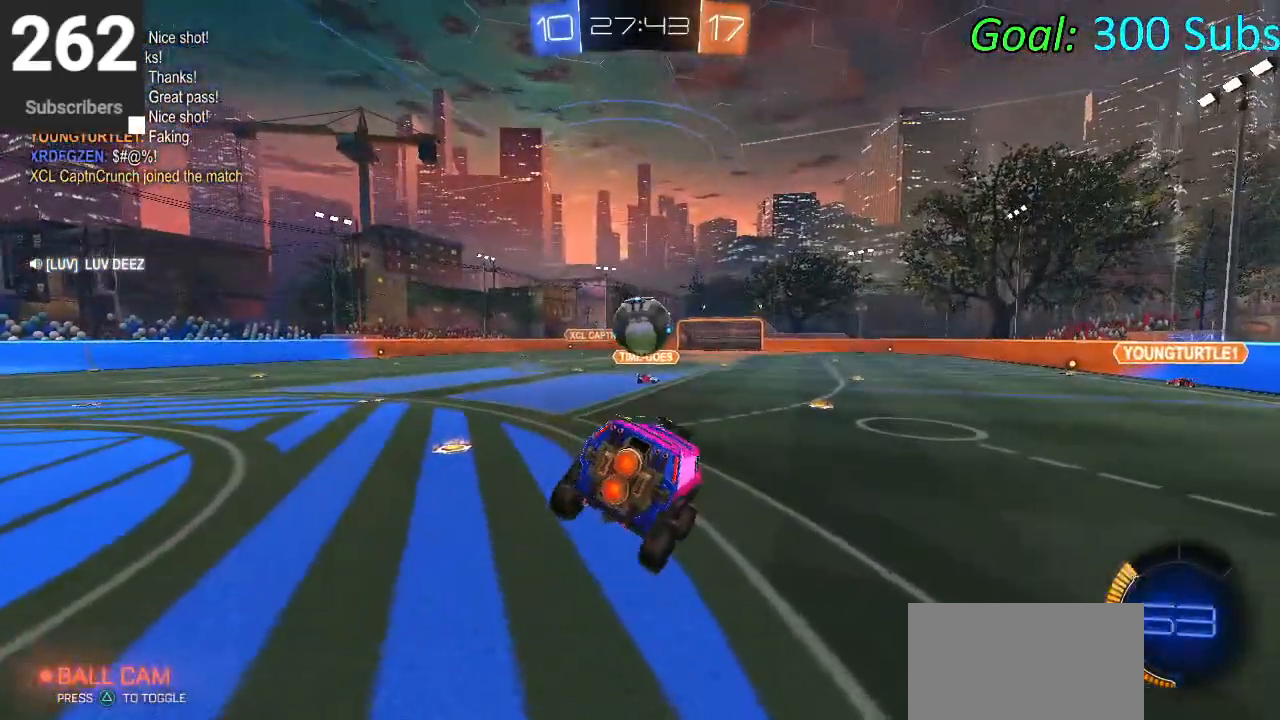
{"buttons": ["R2"], "left_stick": "left", "right_stick": "center", "events": [[17, "left_stick", "center"], [150, "left_stick", "up"], [283, "left_stick", "center"], [333, "left_stick", "left"]]}
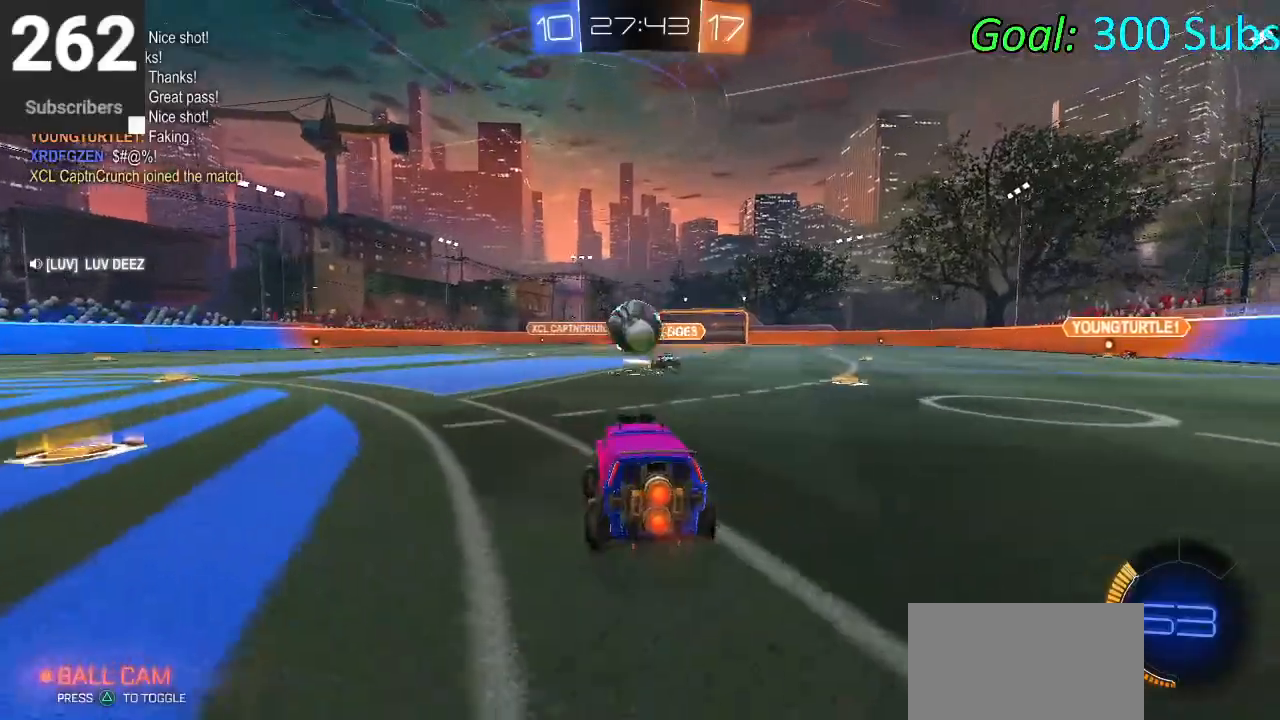
{"buttons": ["TRIANGLE", "R2"], "left_stick": "left", "right_stick": "center", "events": [[83, "R2", "up"], [183, "L2", "down"], [267, "R2", "down"], [333, "L2", "up"], [500, "TRIANGLE", "down"]]}
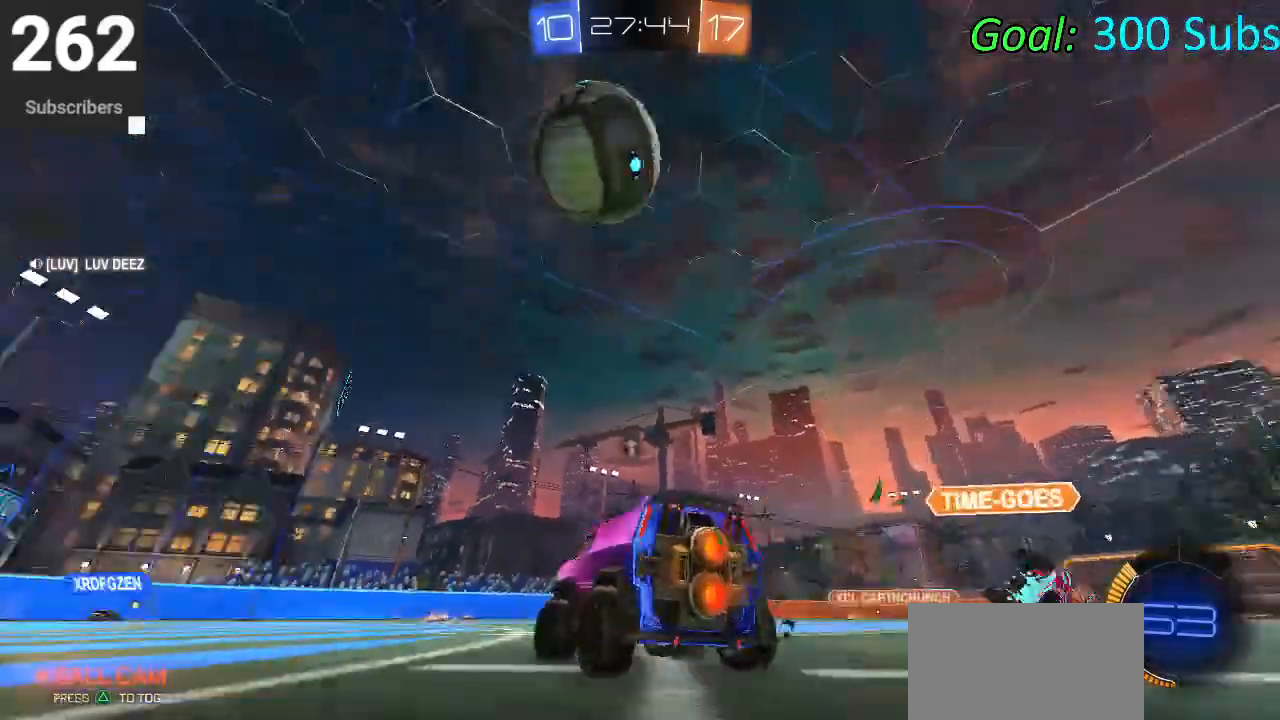
{"buttons": ["CIRCLE", "R2"], "left_stick": "left", "right_stick": "center", "events": [[117, "TRIANGLE", "up"], [417, "CIRCLE", "down"]]}
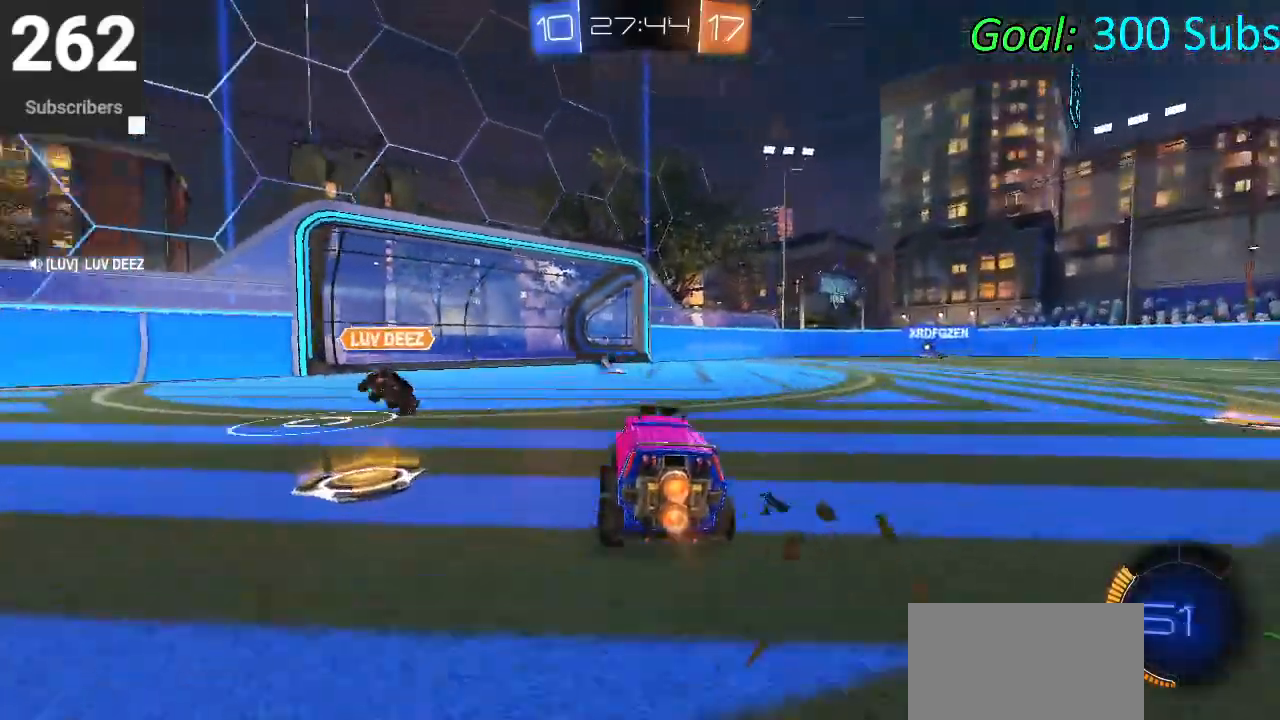
{"buttons": ["CIRCLE", "R2"], "left_stick": "center", "right_stick": "center", "events": [[267, "CROSS", "down"], [267, "left_stick", "down"], [467, "CROSS", "up"], [467, "left_stick", "center"]]}
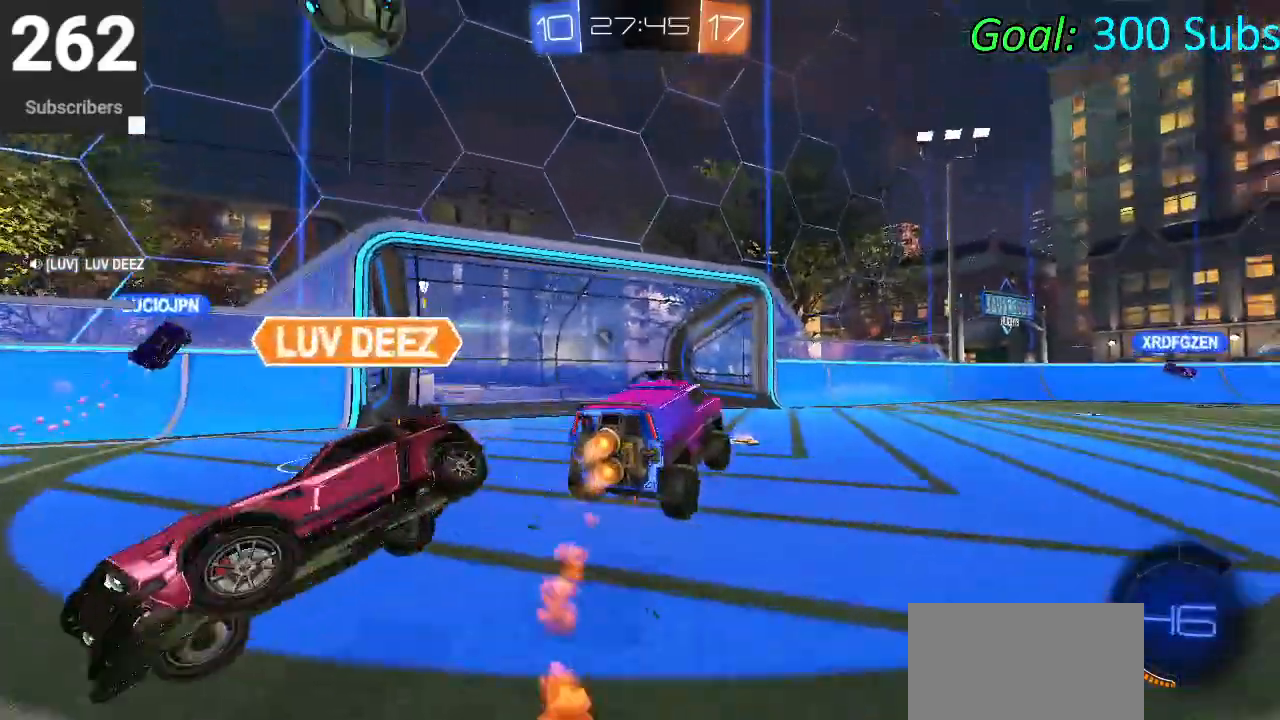
{"buttons": ["CIRCLE", "R2"], "left_stick": "center", "right_stick": "center", "events": [[50, "CROSS", "down"], [283, "CROSS", "up"]]}
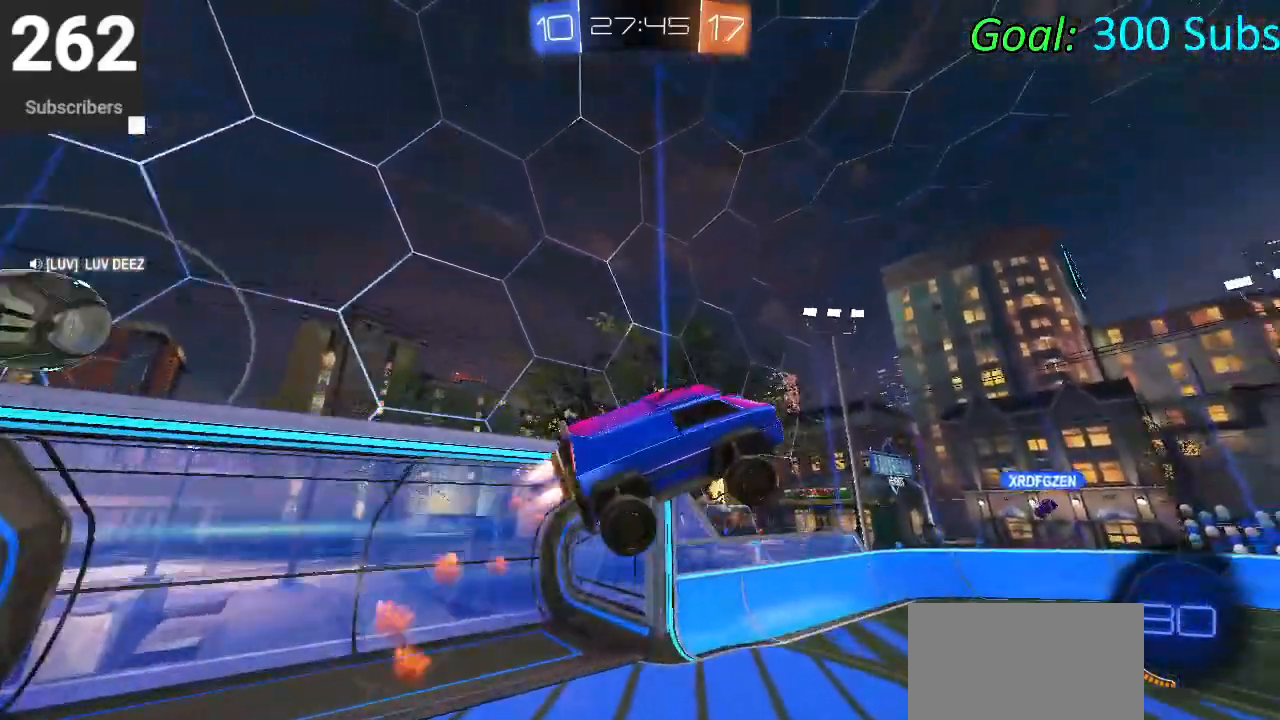
{"buttons": ["CIRCLE", "R2"], "left_stick": "up", "right_stick": "center", "events": [[350, "left_stick", "up"]]}
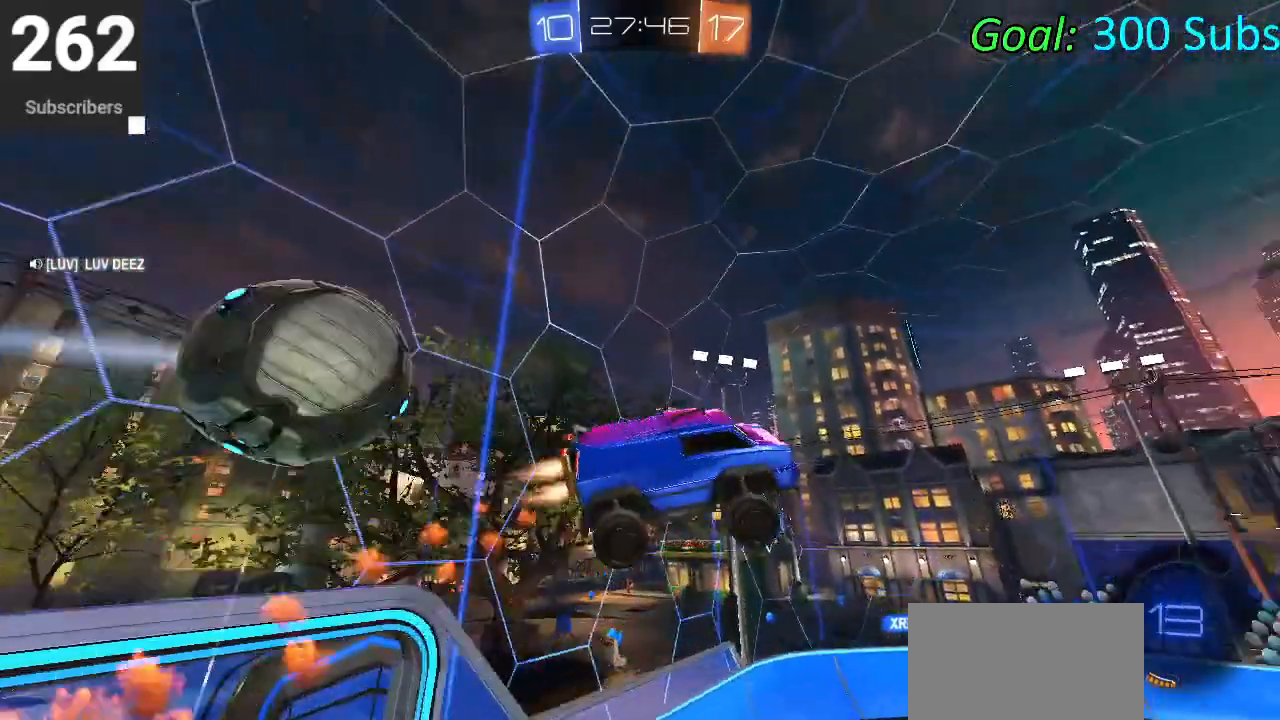
{"buttons": ["CIRCLE", "TRIANGLE", "R1"], "left_stick": "up-right", "right_stick": "center", "events": [[217, "R1", "down"], [217, "left_stick", "up-right"], [483, "TRIANGLE", "down"], [500, "R2", "up"]]}
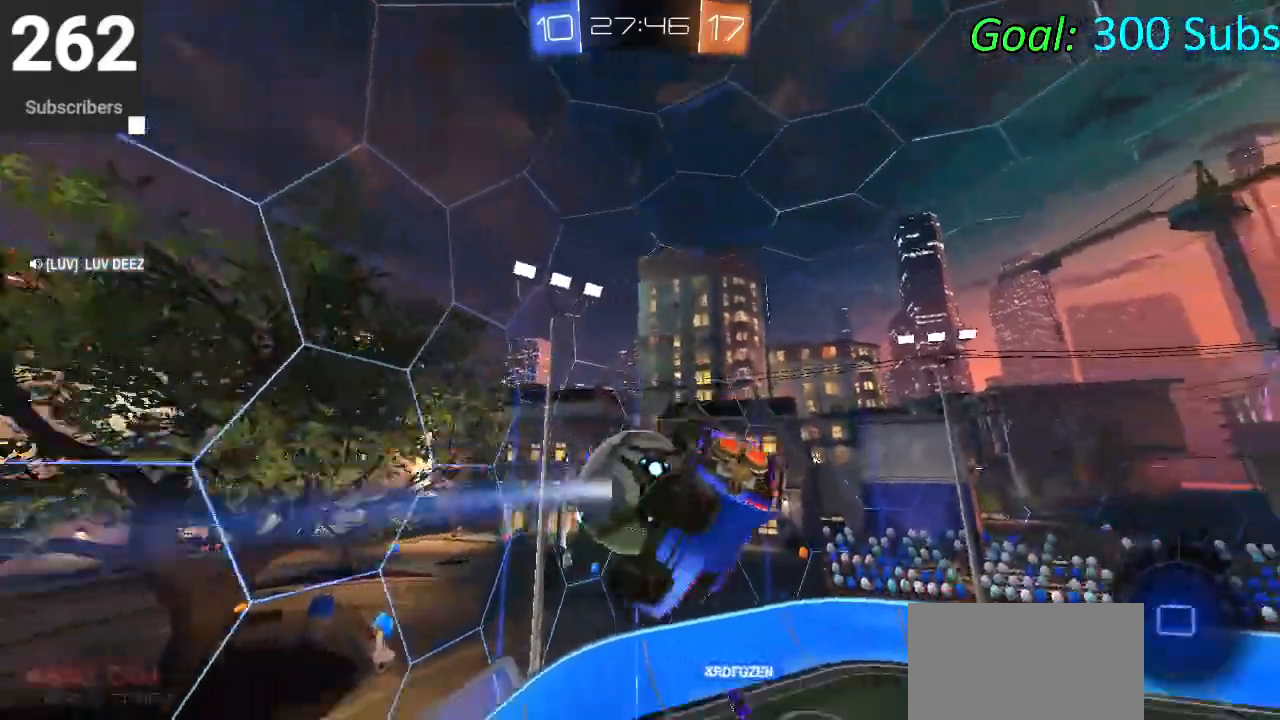
{"buttons": ["R1"], "left_stick": "right", "right_stick": "center", "events": [[17, "R2", "down"], [183, "left_stick", "right"], [217, "CIRCLE", "up"], [217, "TRIANGLE", "up"], [367, "R2", "up"]]}
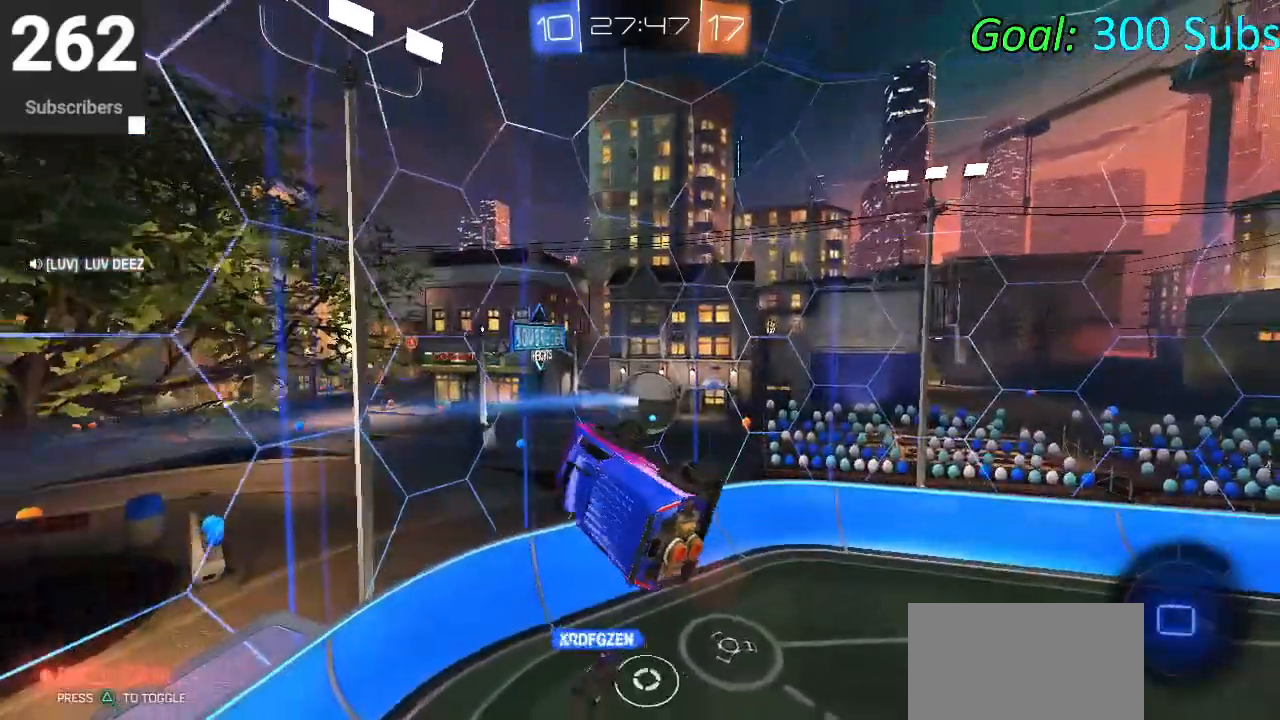
{"buttons": ["L1", "R1", "R2"], "left_stick": "down-right", "right_stick": "center", "events": [[117, "left_stick", "down-right"], [200, "R2", "down"], [267, "R1", "up"], [333, "L1", "down"], [450, "R1", "down"]]}